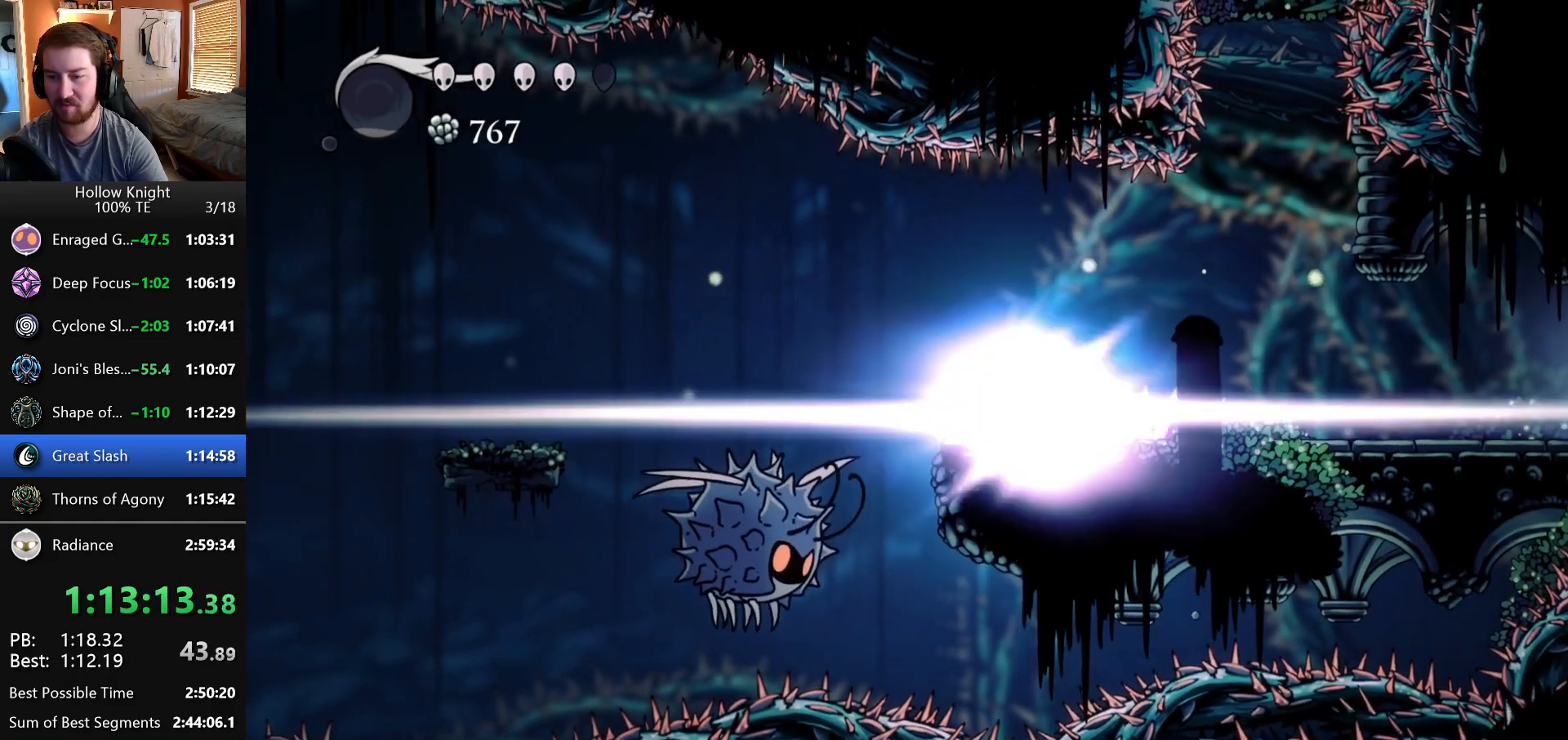
Gameplay with keyboard; each line is a JSON object with the keys held at the frame after it. "events" lists presses ("down") and releases ("up") of "down", "escape", "left", "return", "right" and "up" between this image and that frame as [ms after this image, input, new state], when the widget could be followed in between. No other keys are recorded. Mouse input is not recorded.
{"keys": ["left"], "events": [[233, "left", "down"]]}
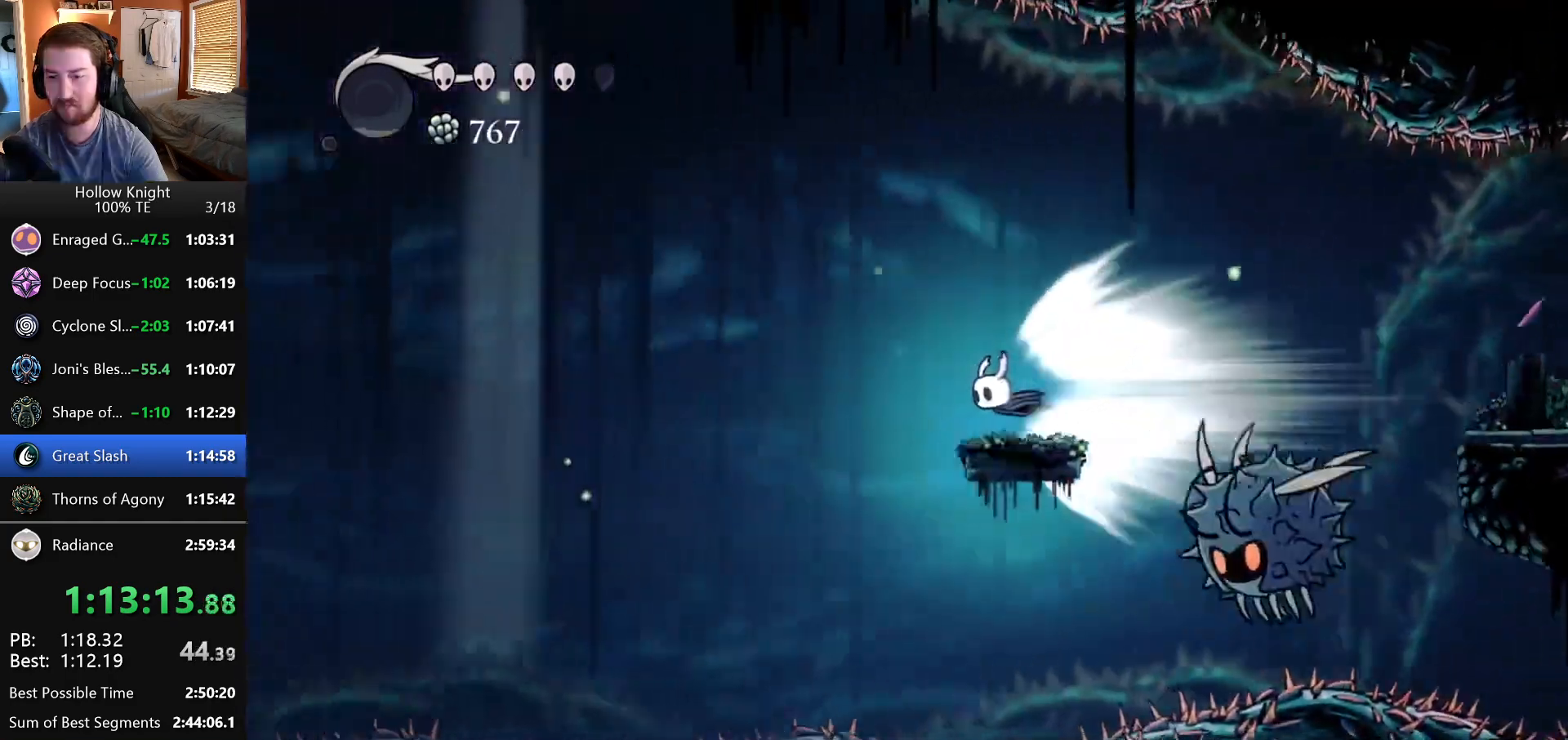
{"keys": ["left"], "events": []}
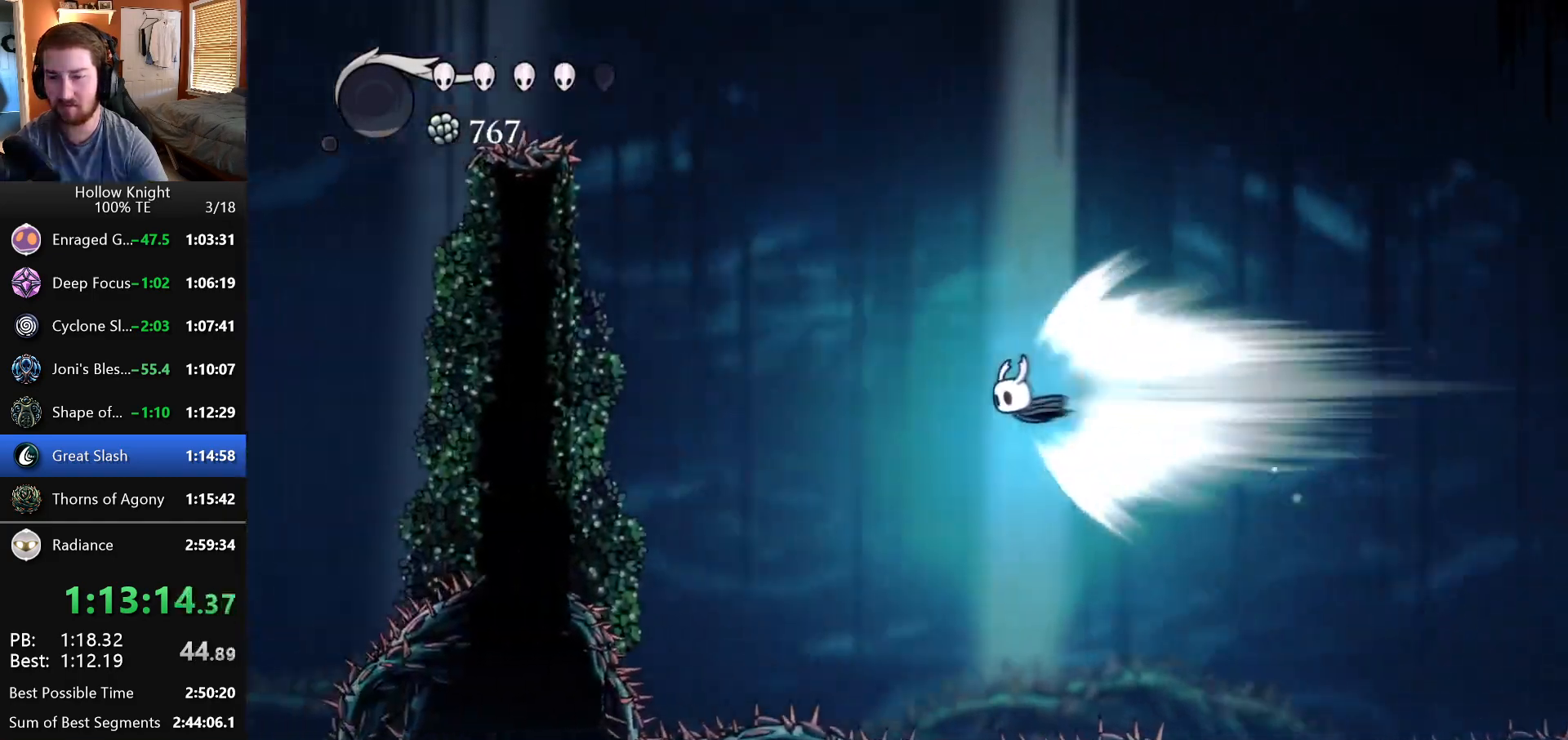
{"keys": ["left"], "events": []}
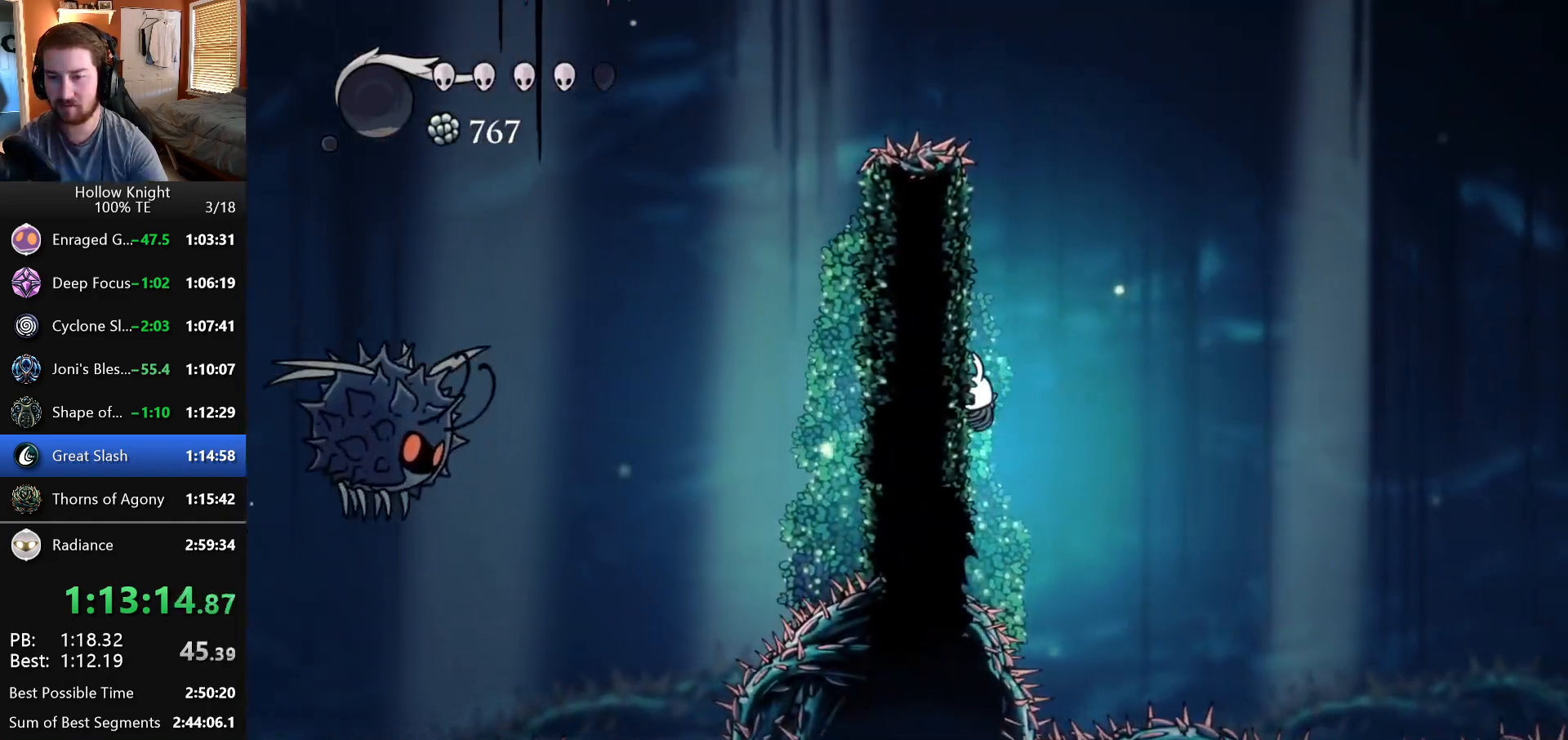
{"keys": ["left"], "events": []}
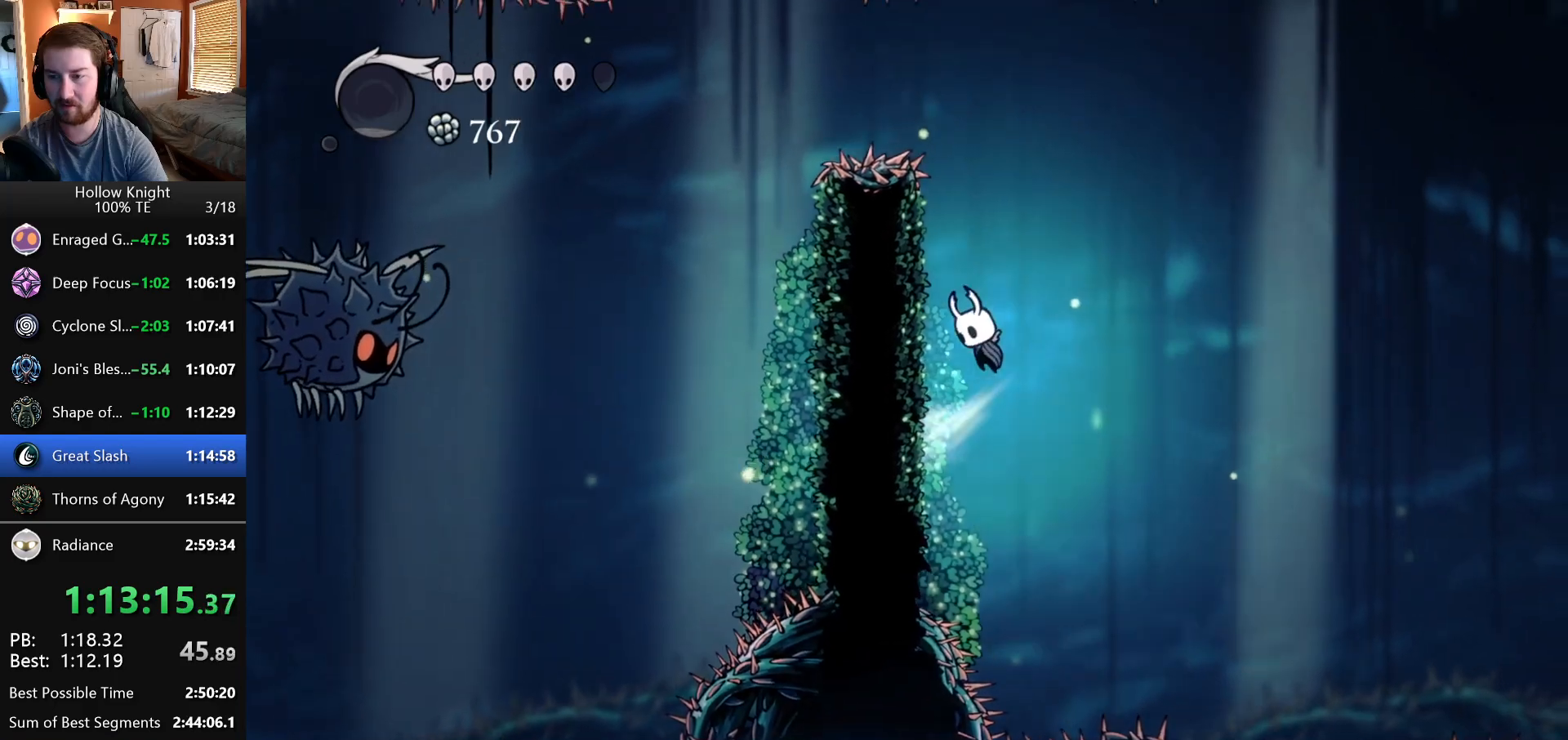
{"keys": ["left"], "events": []}
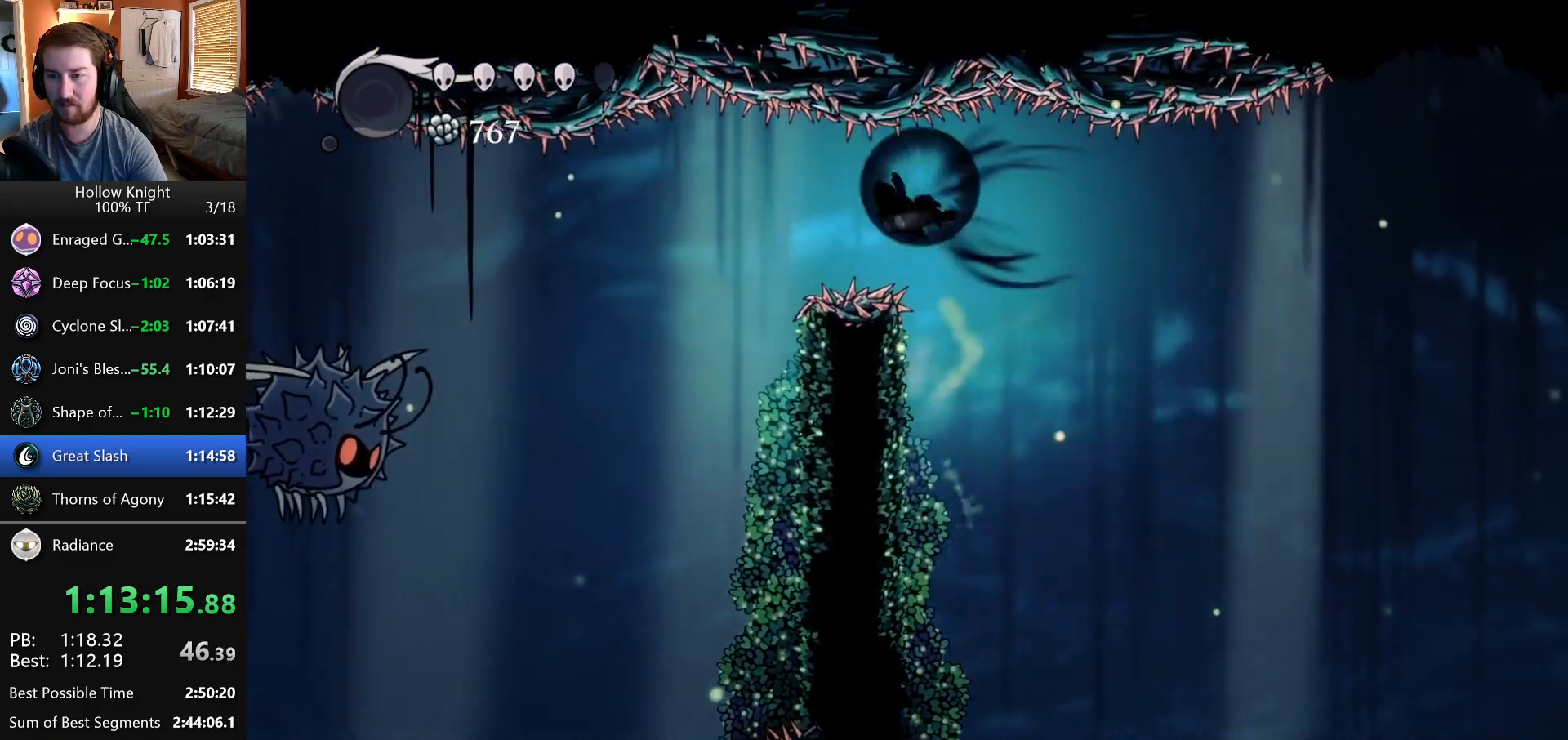
{"keys": ["left"], "events": []}
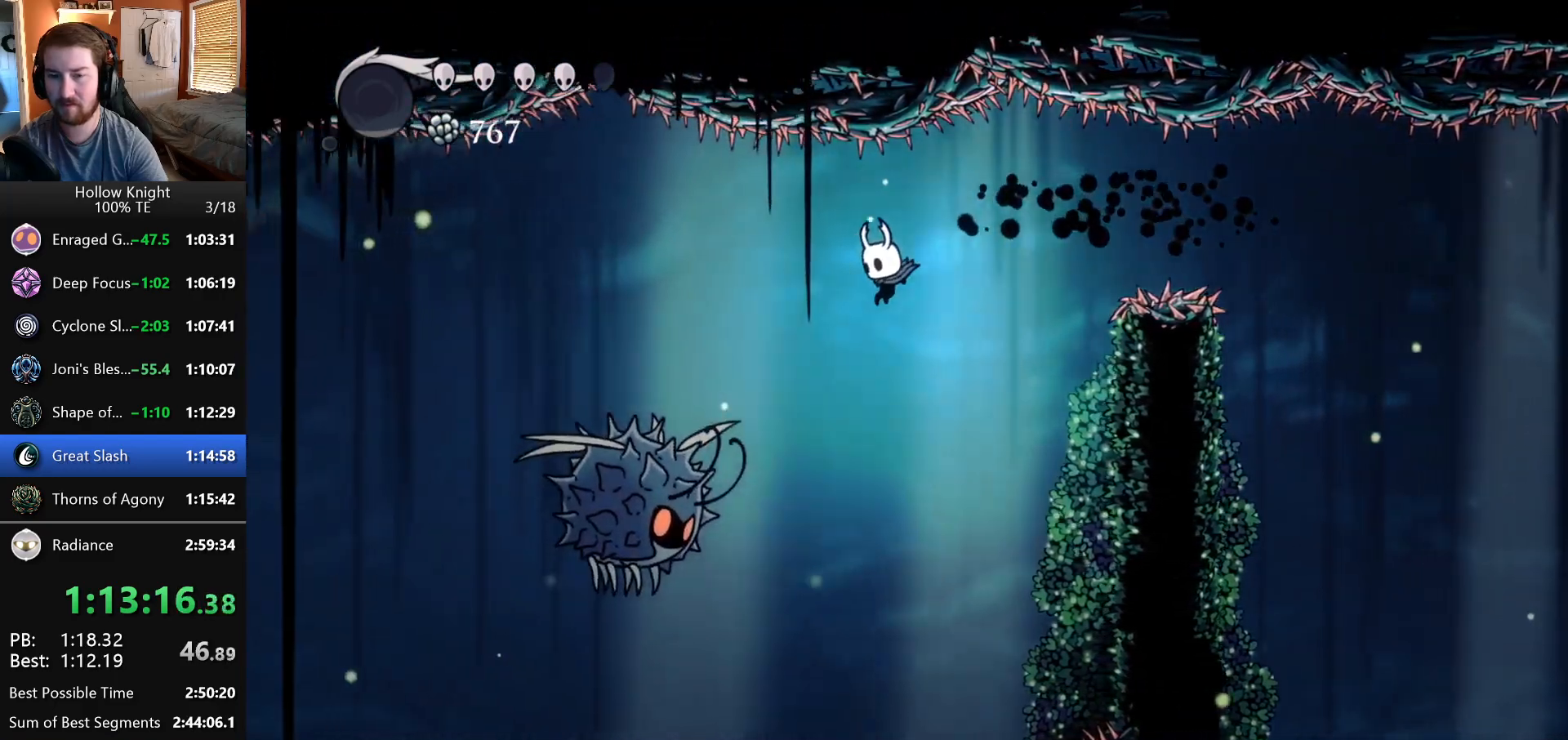
{"keys": ["left"], "events": []}
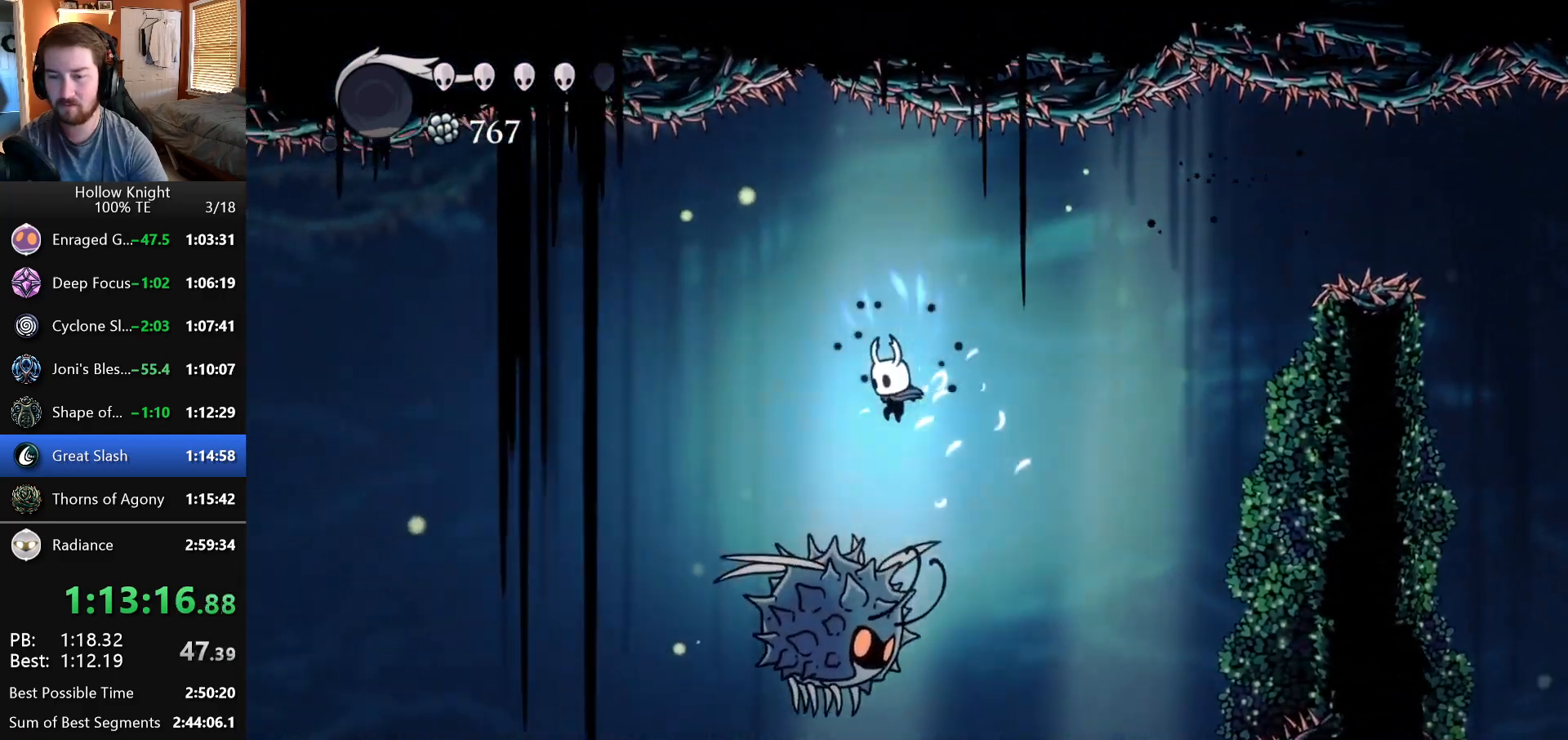
{"keys": ["left"], "events": [[100, "down", "down"], [367, "down", "up"]]}
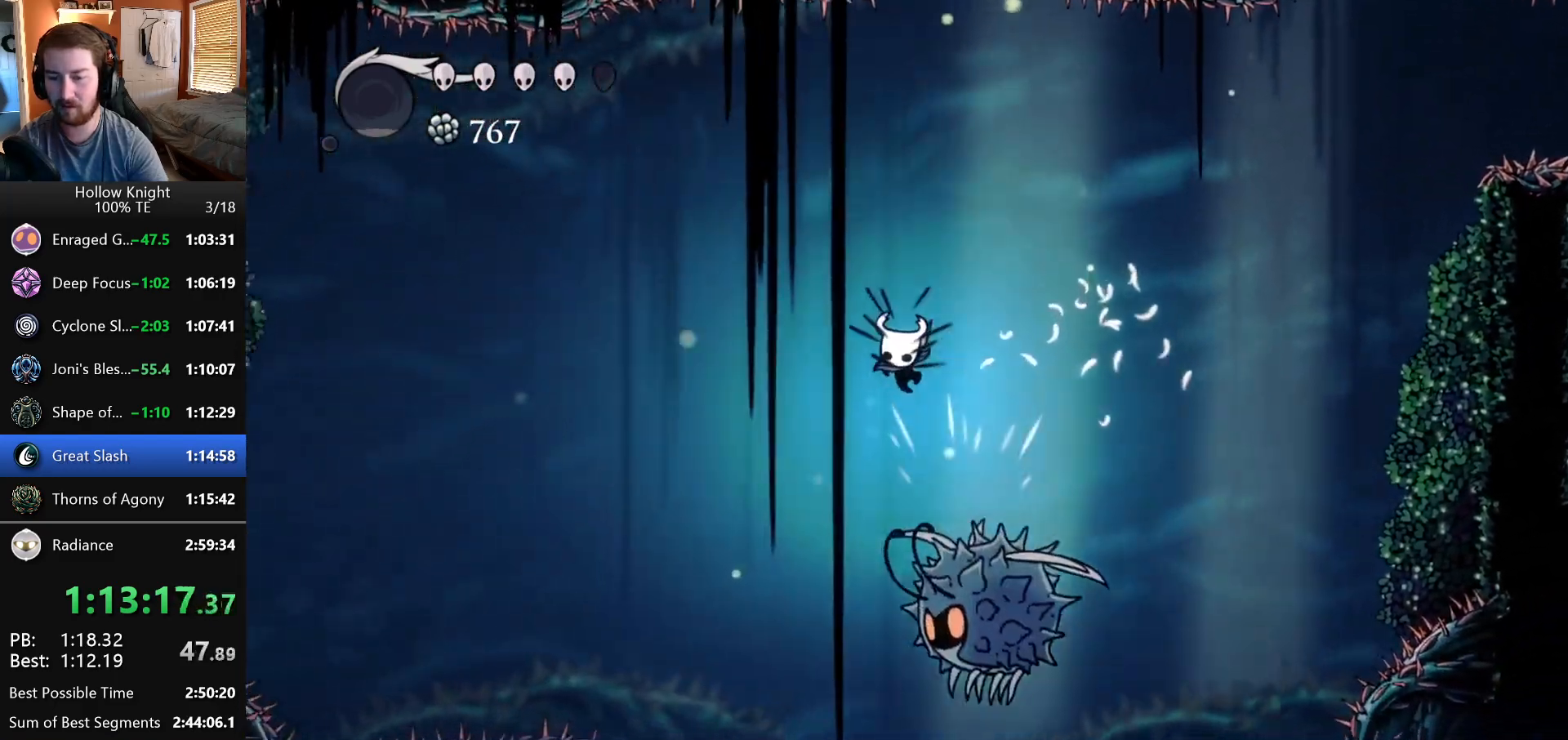
{"keys": ["left"], "events": []}
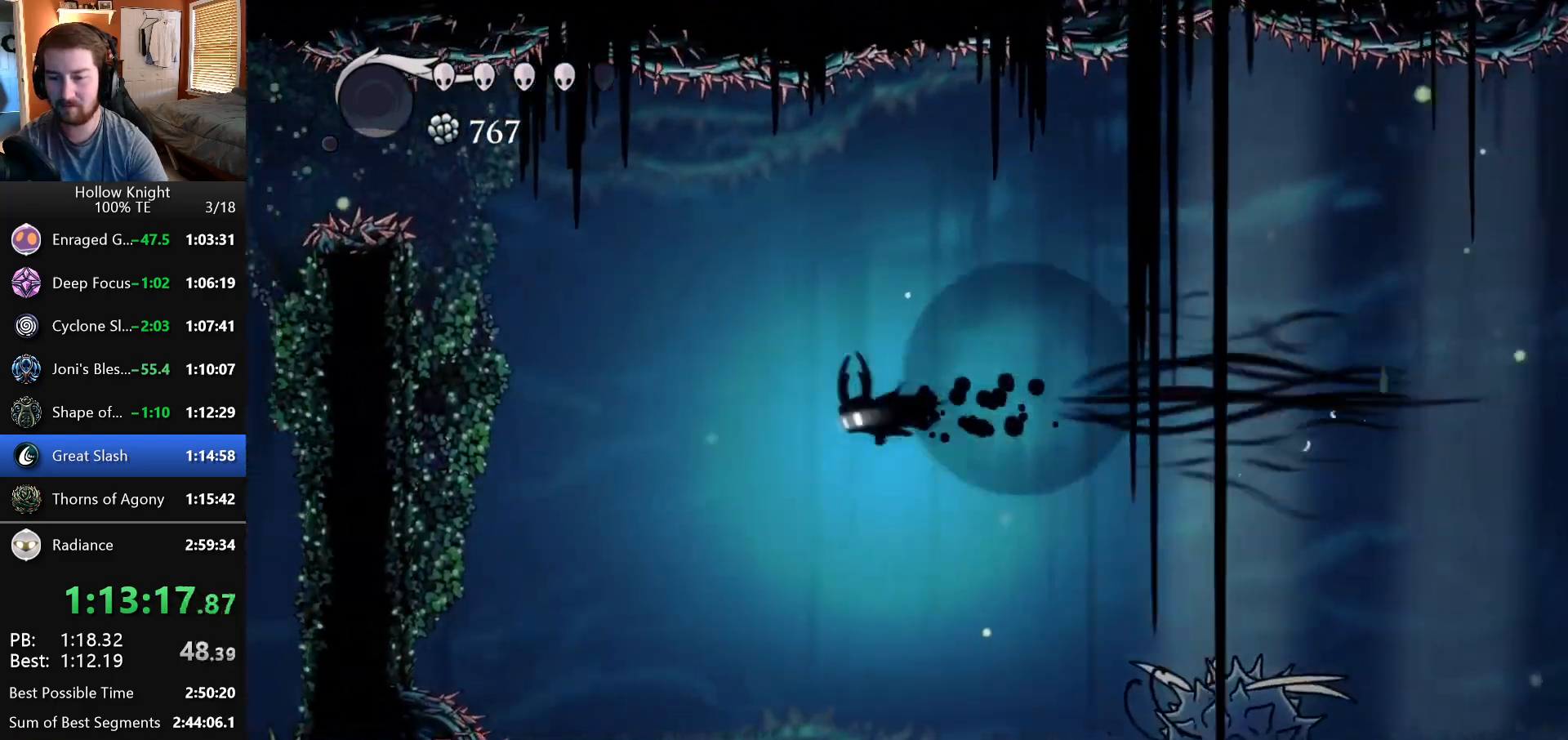
{"keys": ["left"], "events": []}
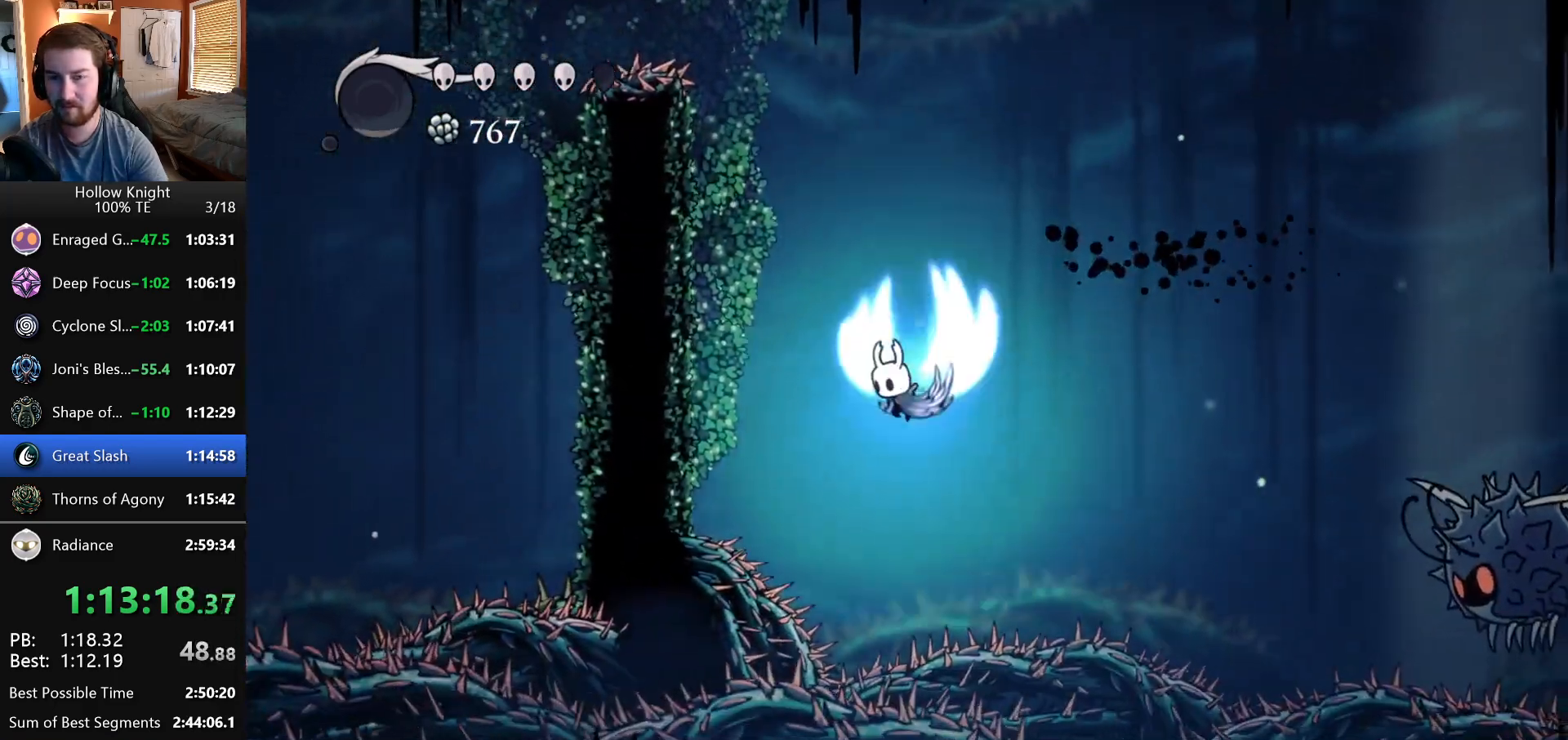
{"keys": ["left"], "events": []}
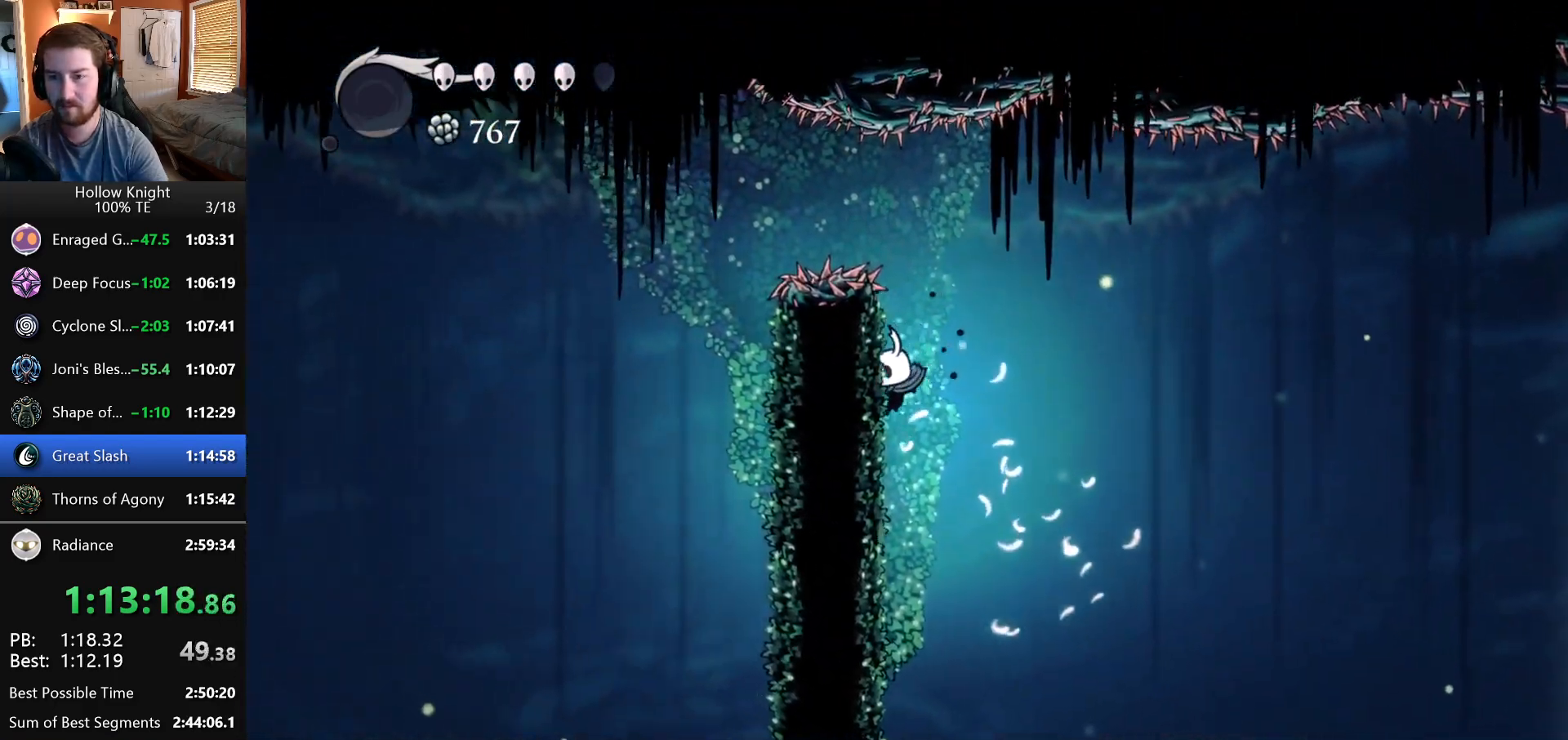
{"keys": ["left"], "events": []}
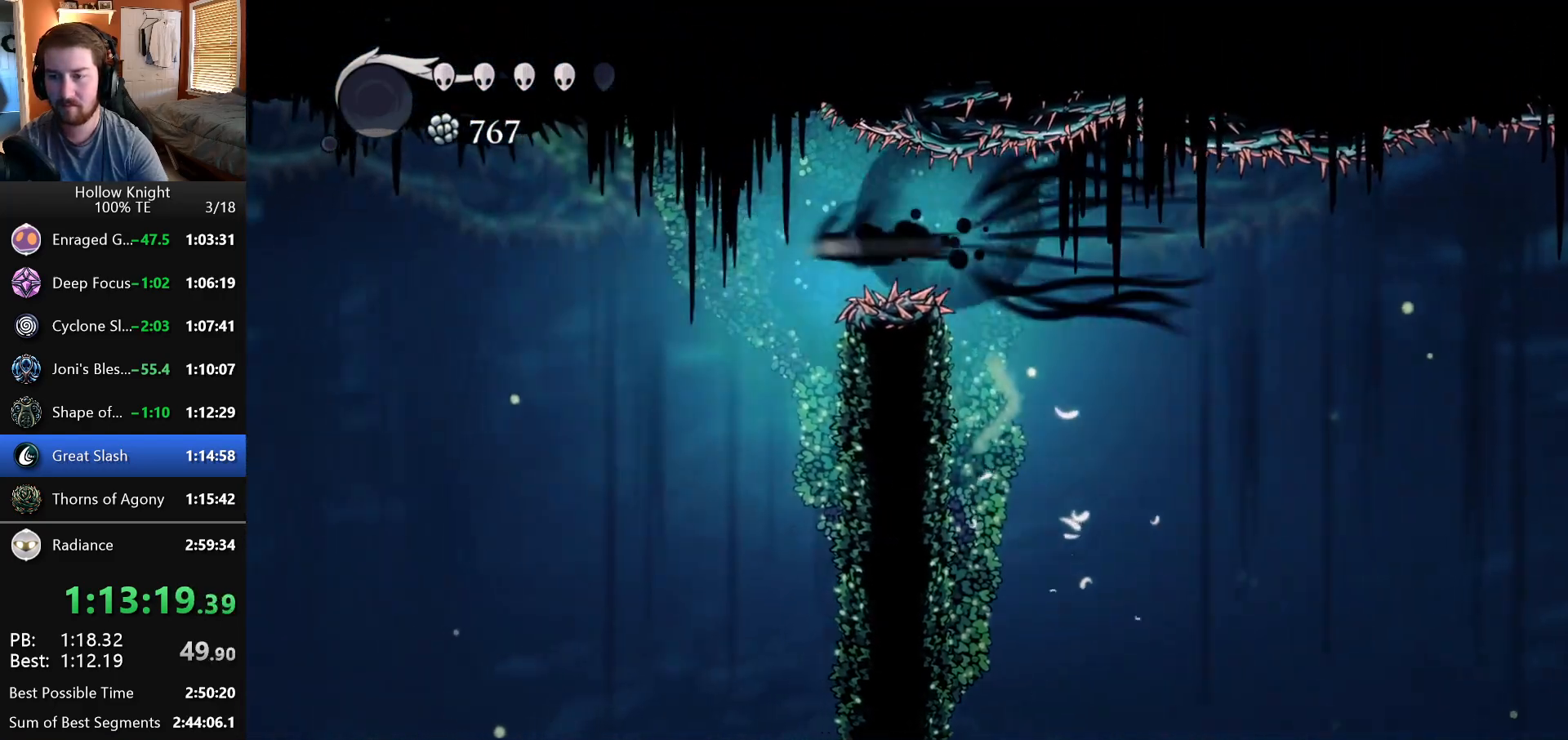
{"keys": ["right"], "events": [[67, "left", "up"], [183, "right", "down"]]}
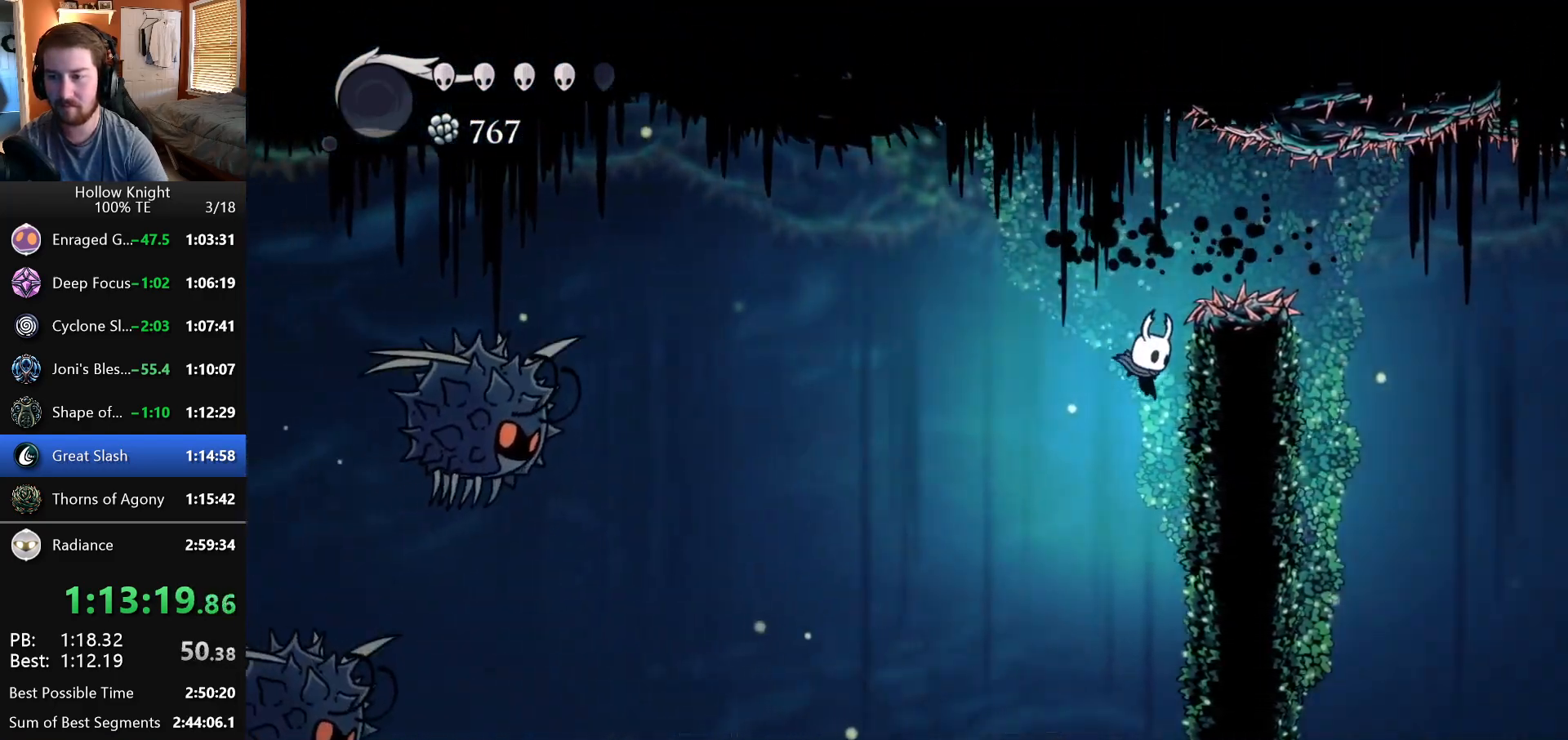
{"keys": ["left"], "events": [[233, "left", "down"], [233, "right", "up"]]}
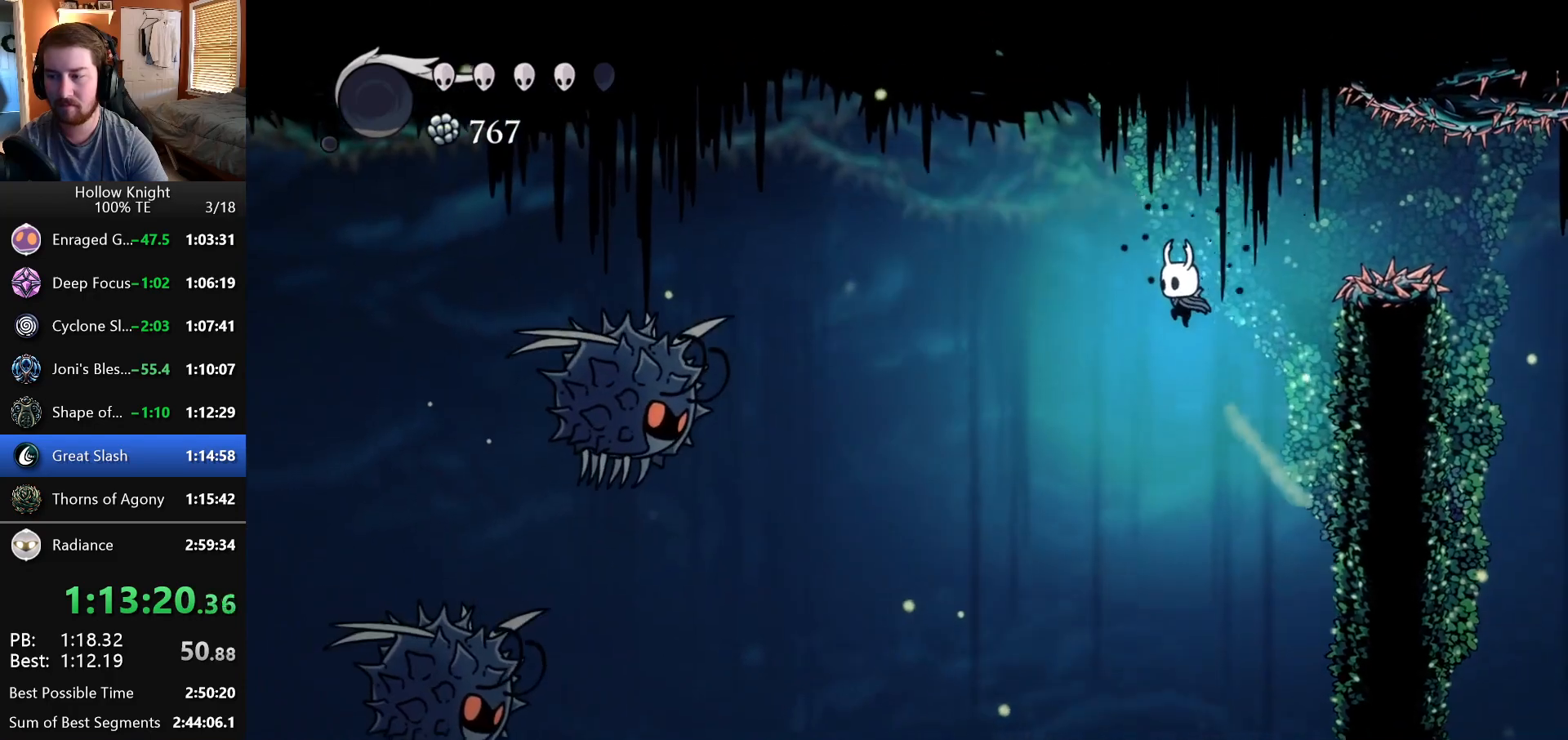
{"keys": ["left"], "events": []}
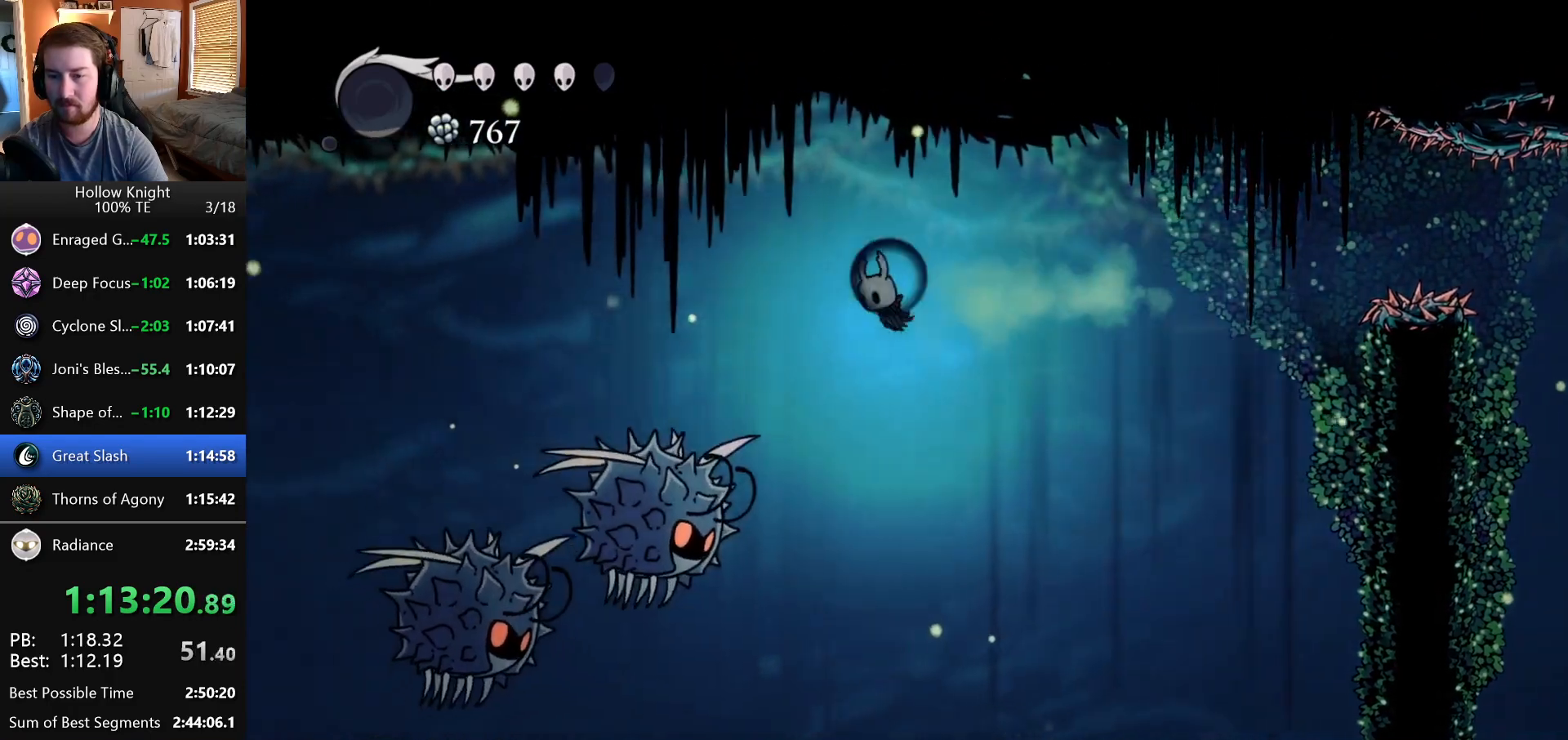
{"keys": ["down", "left"], "events": [[167, "down", "down"]]}
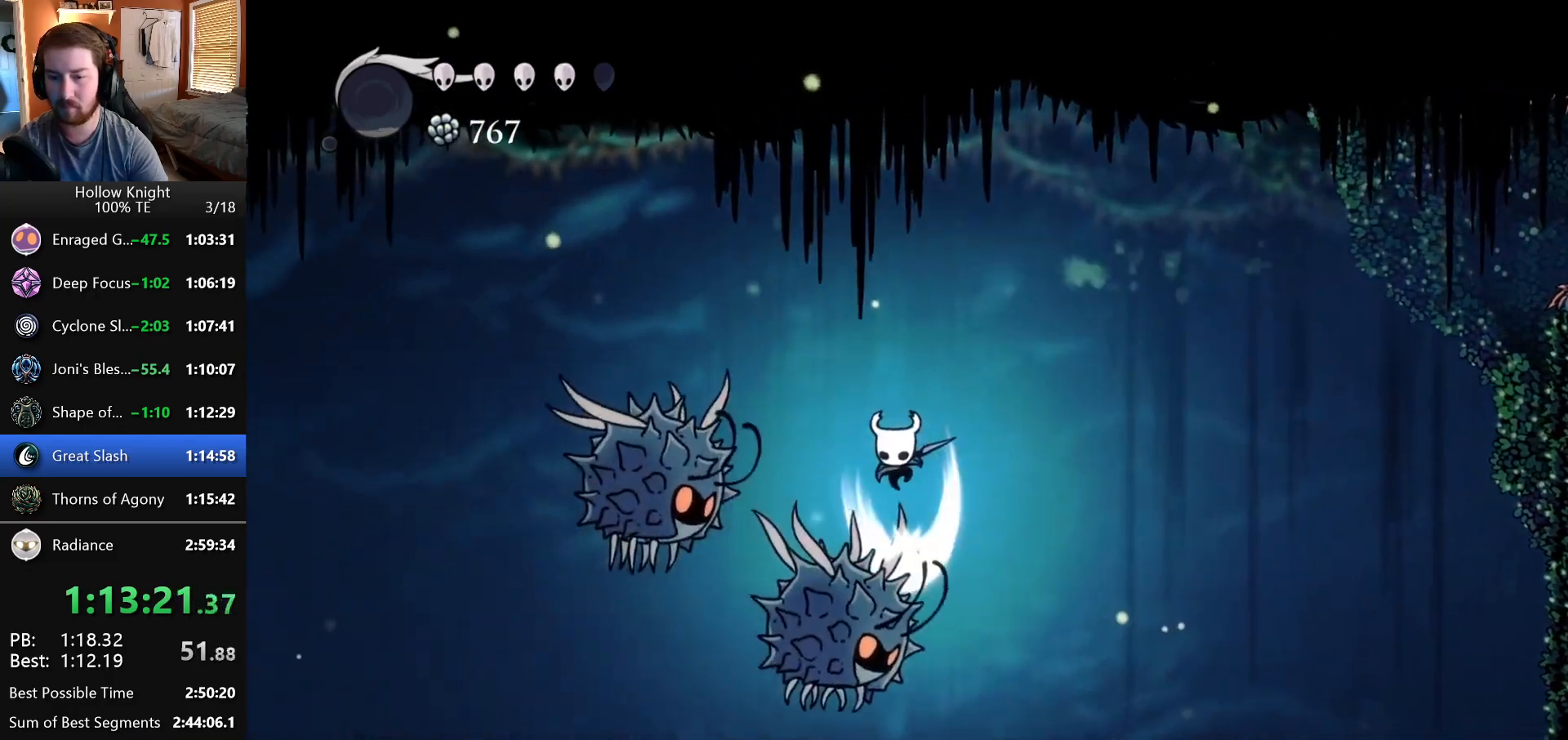
{"keys": ["left"], "events": [[117, "left", "up"], [150, "down", "up"], [367, "left", "down"]]}
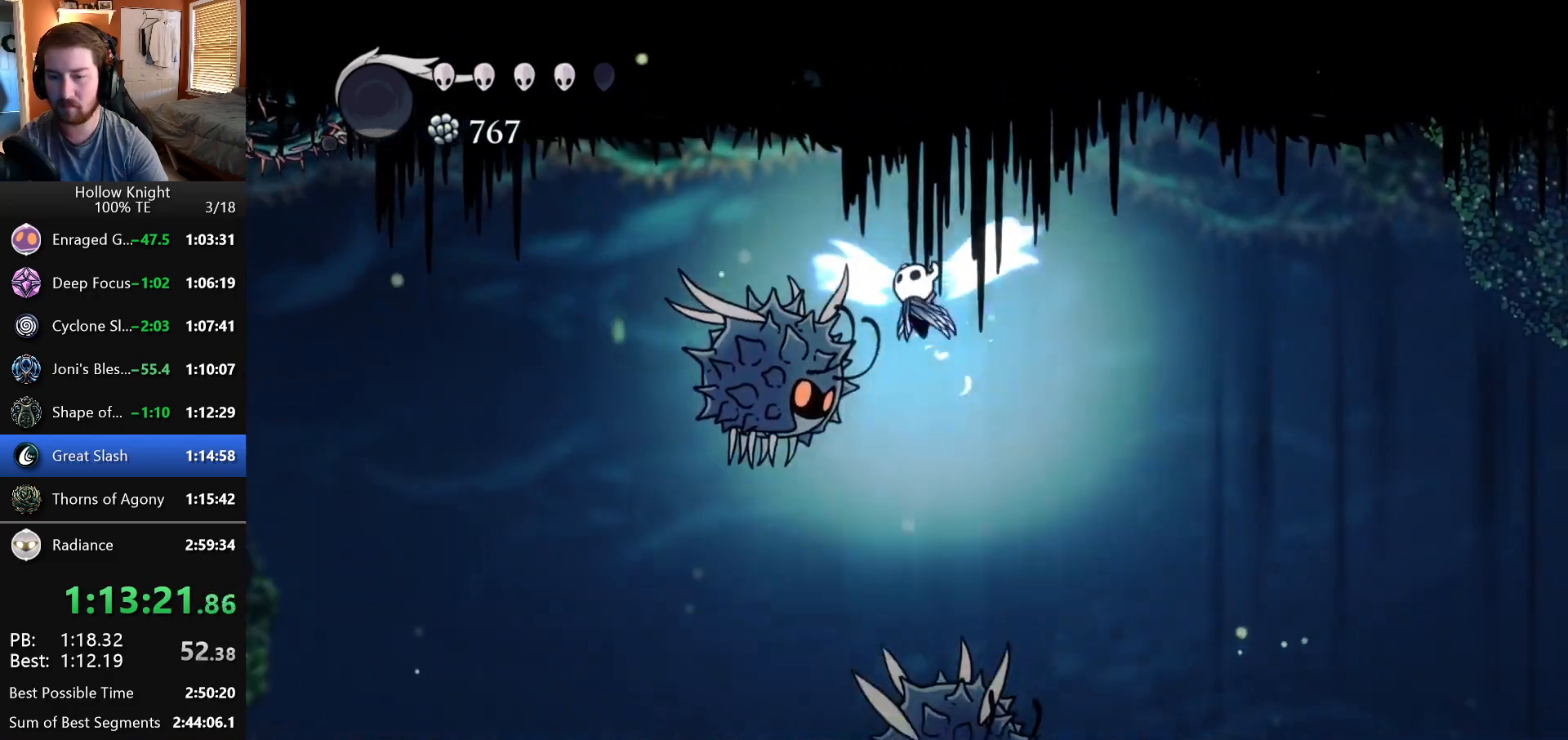
{"keys": ["left"], "events": [[50, "down", "down"], [267, "down", "up"]]}
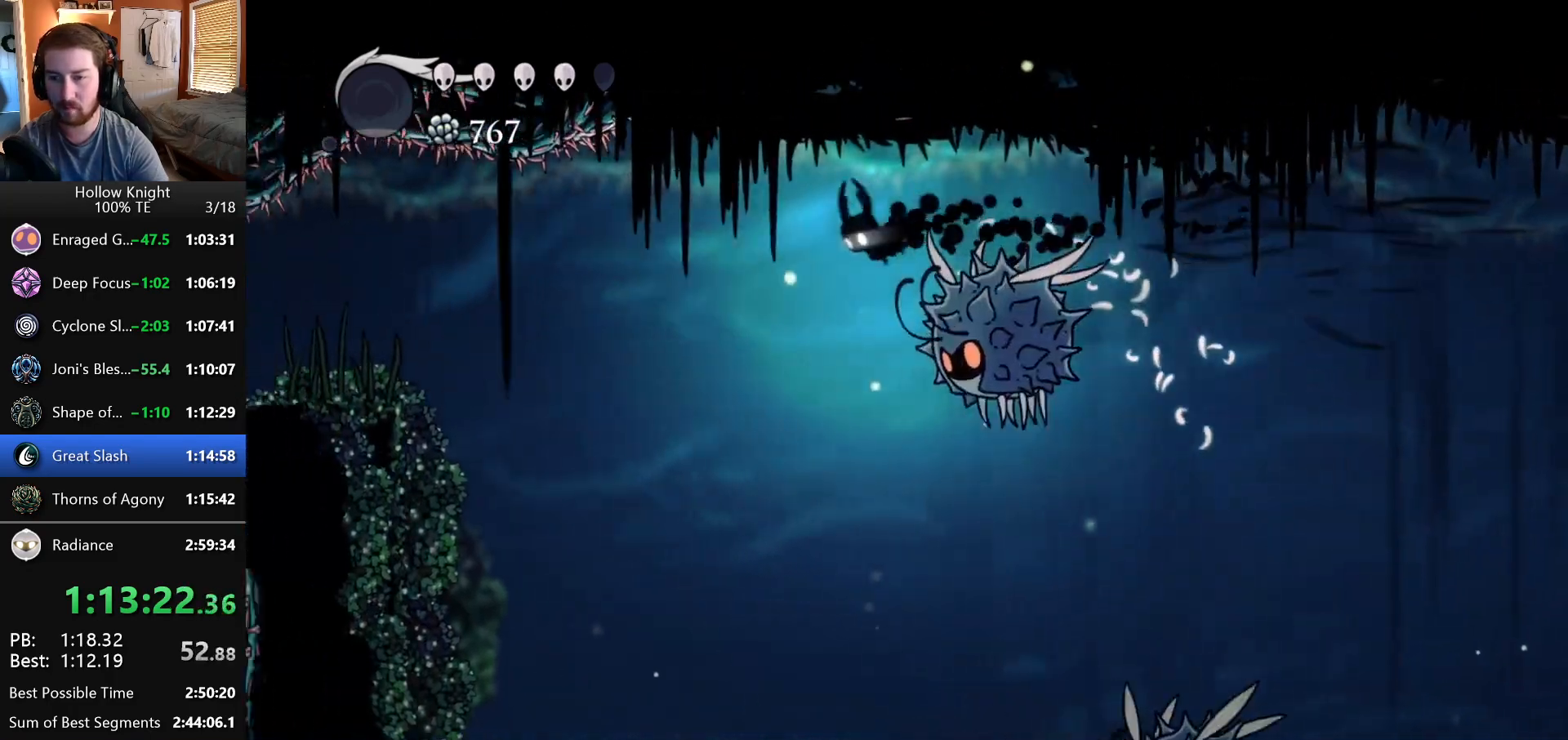
{"keys": [], "events": [[117, "left", "up"], [117, "right", "down"], [350, "right", "up"]]}
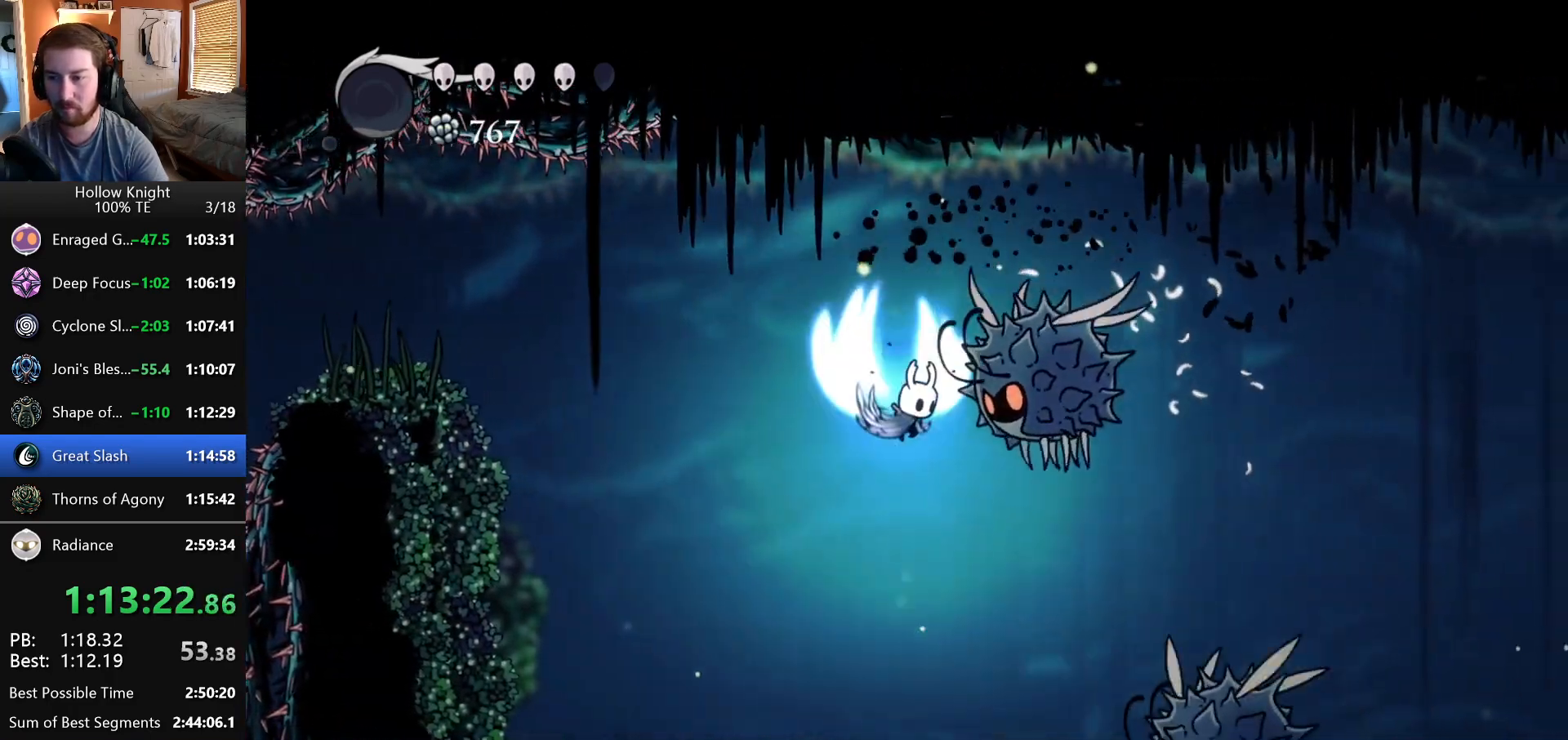
{"keys": ["left"], "events": [[117, "right", "down"], [167, "down", "down"], [267, "right", "up"], [300, "left", "down"], [450, "down", "up"]]}
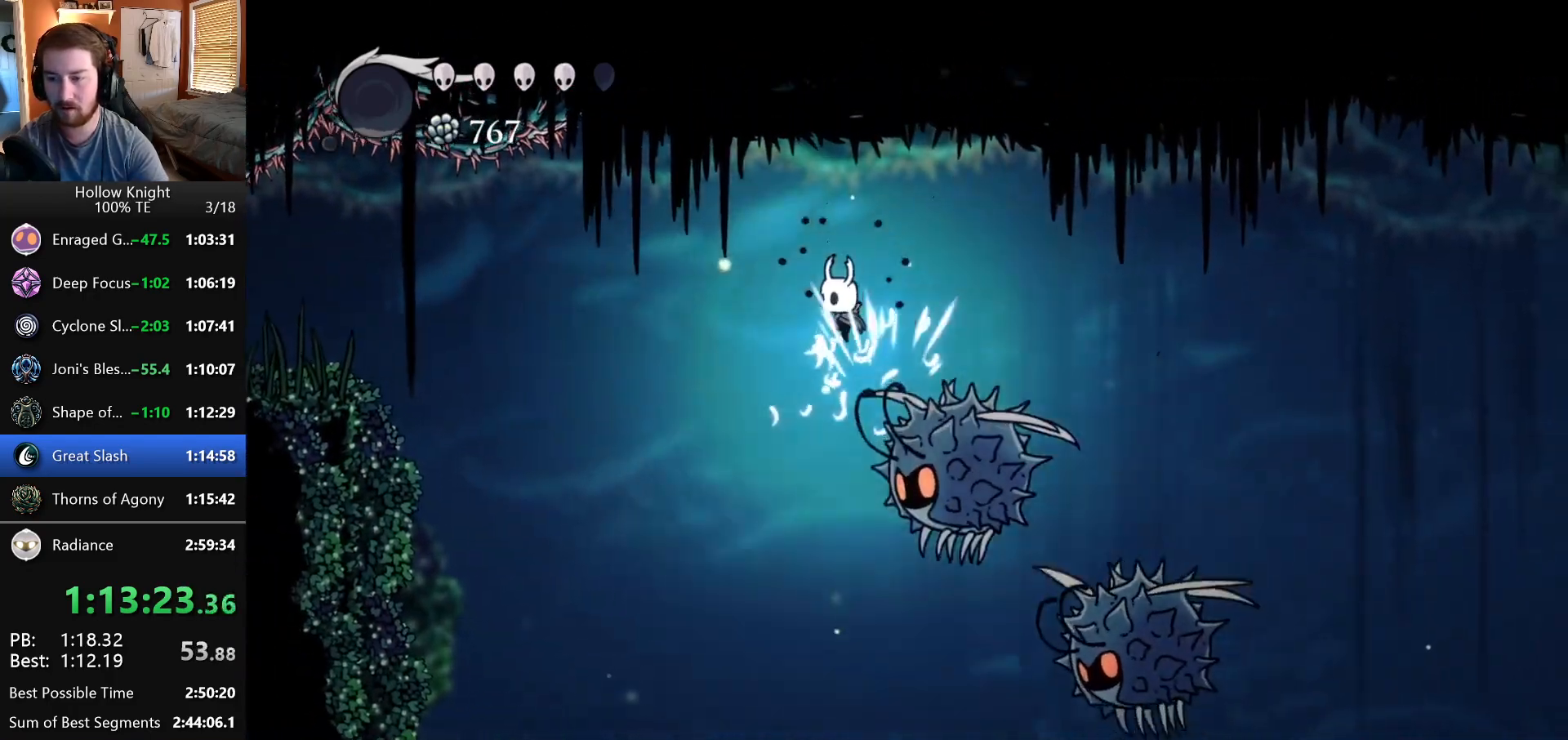
{"keys": ["left"], "events": []}
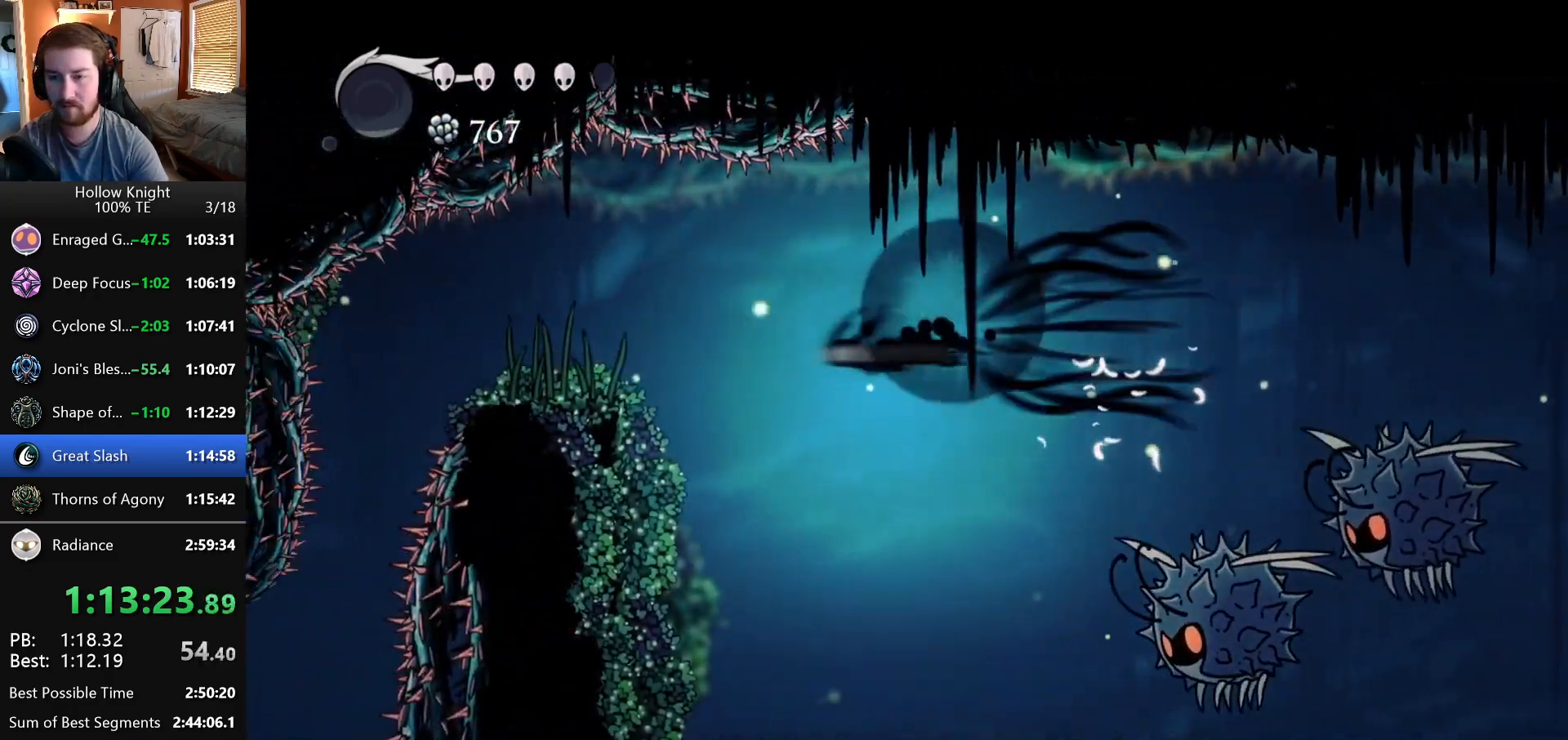
{"keys": ["left"], "events": []}
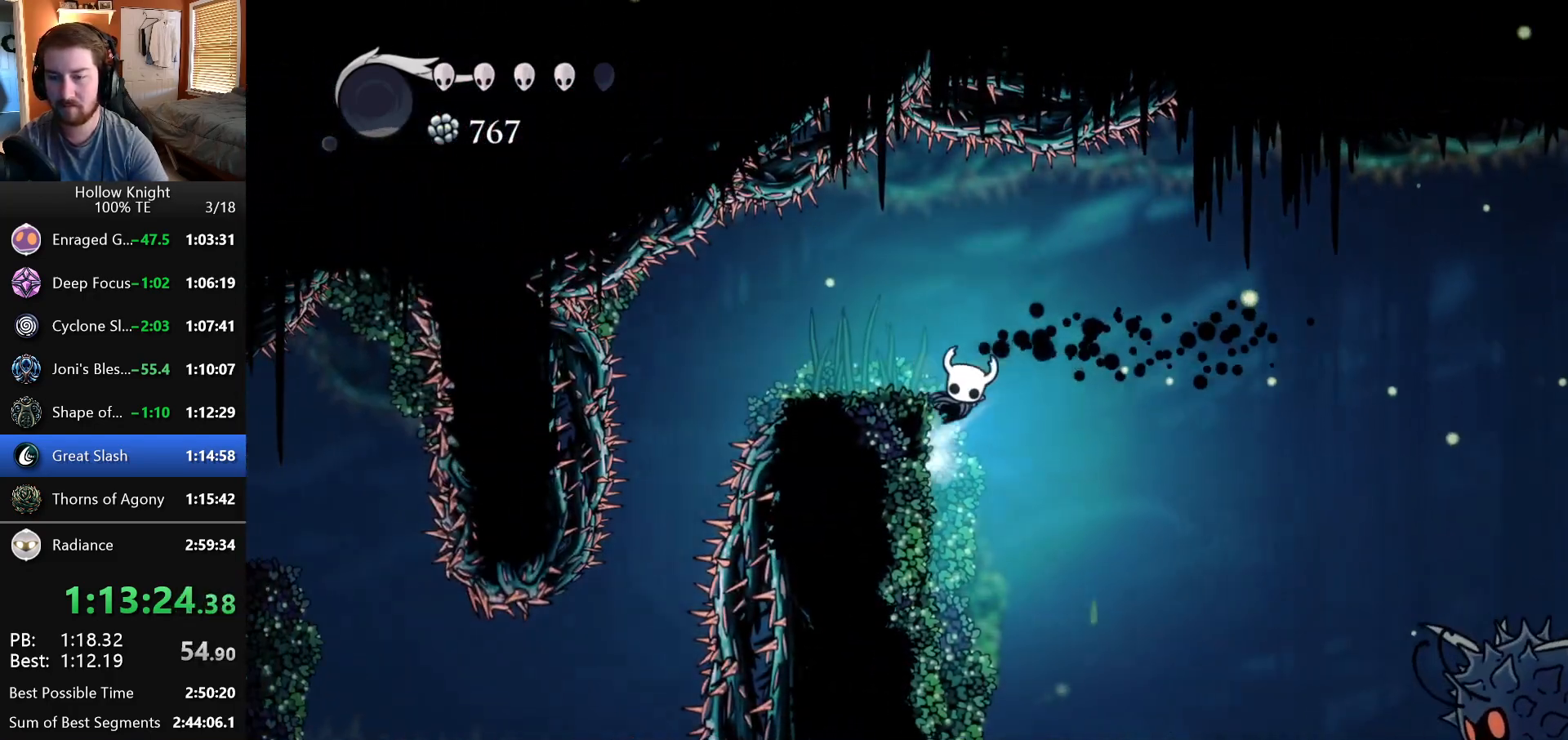
{"keys": ["left"], "events": []}
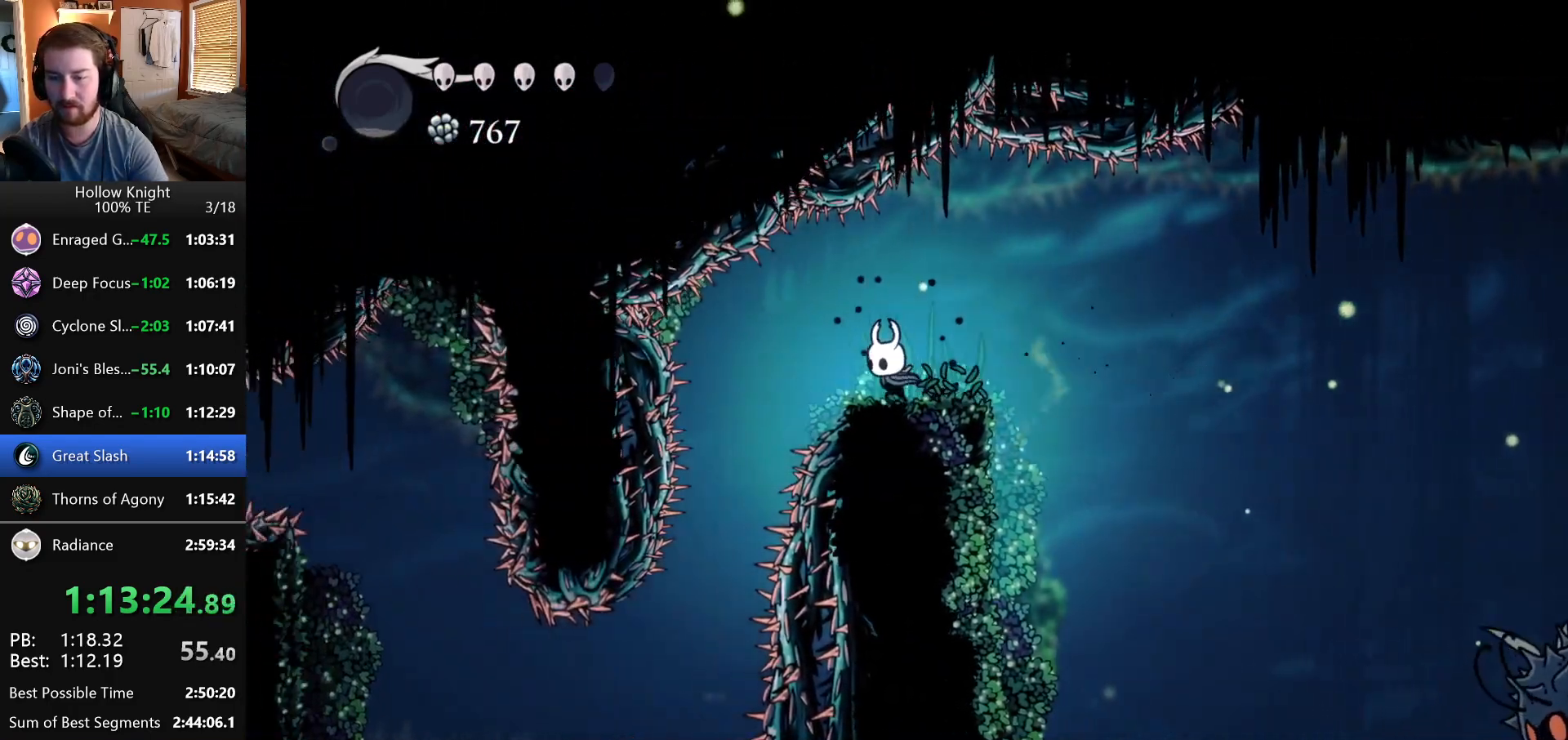
{"keys": [], "events": [[417, "left", "up"]]}
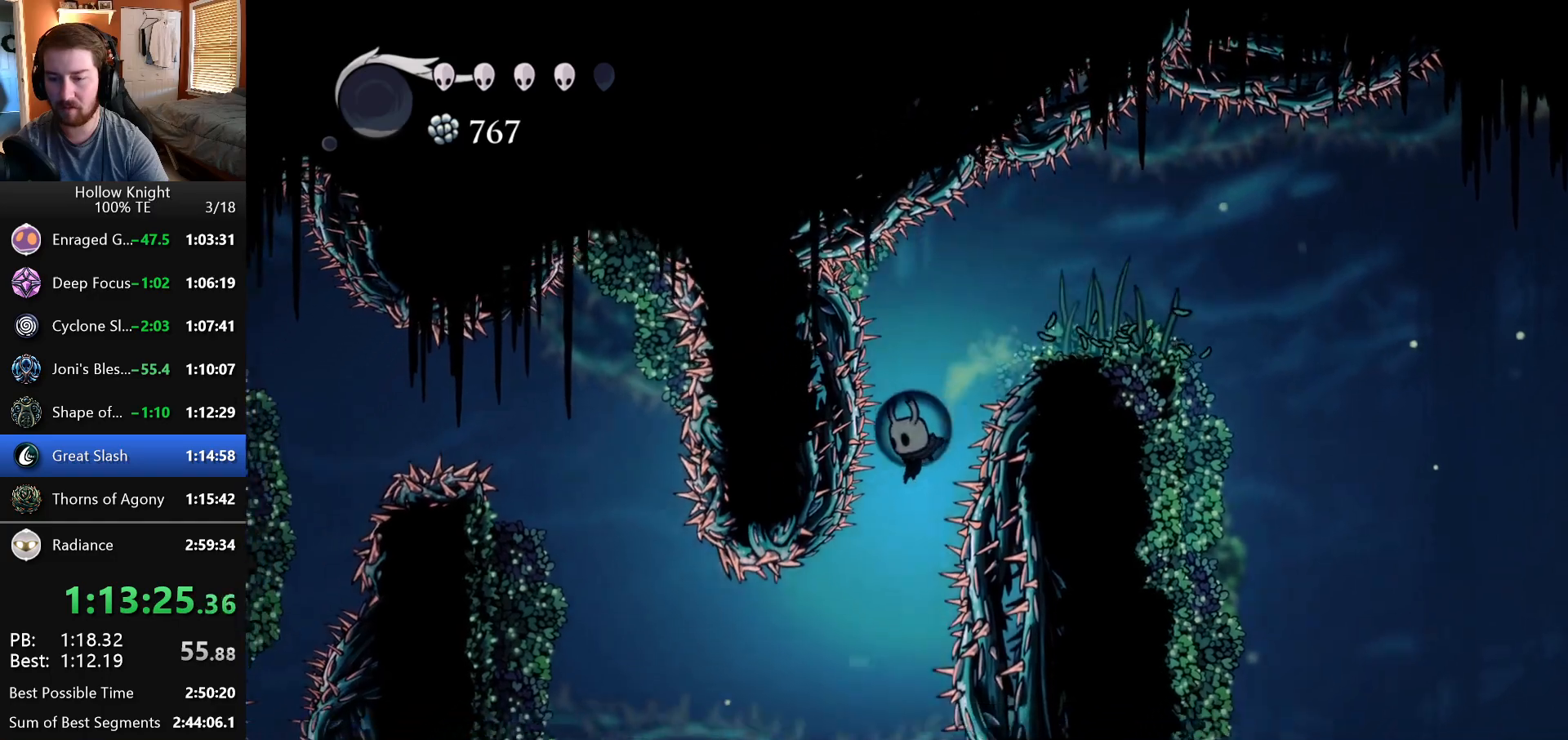
{"keys": ["left"], "events": [[50, "left", "down"]]}
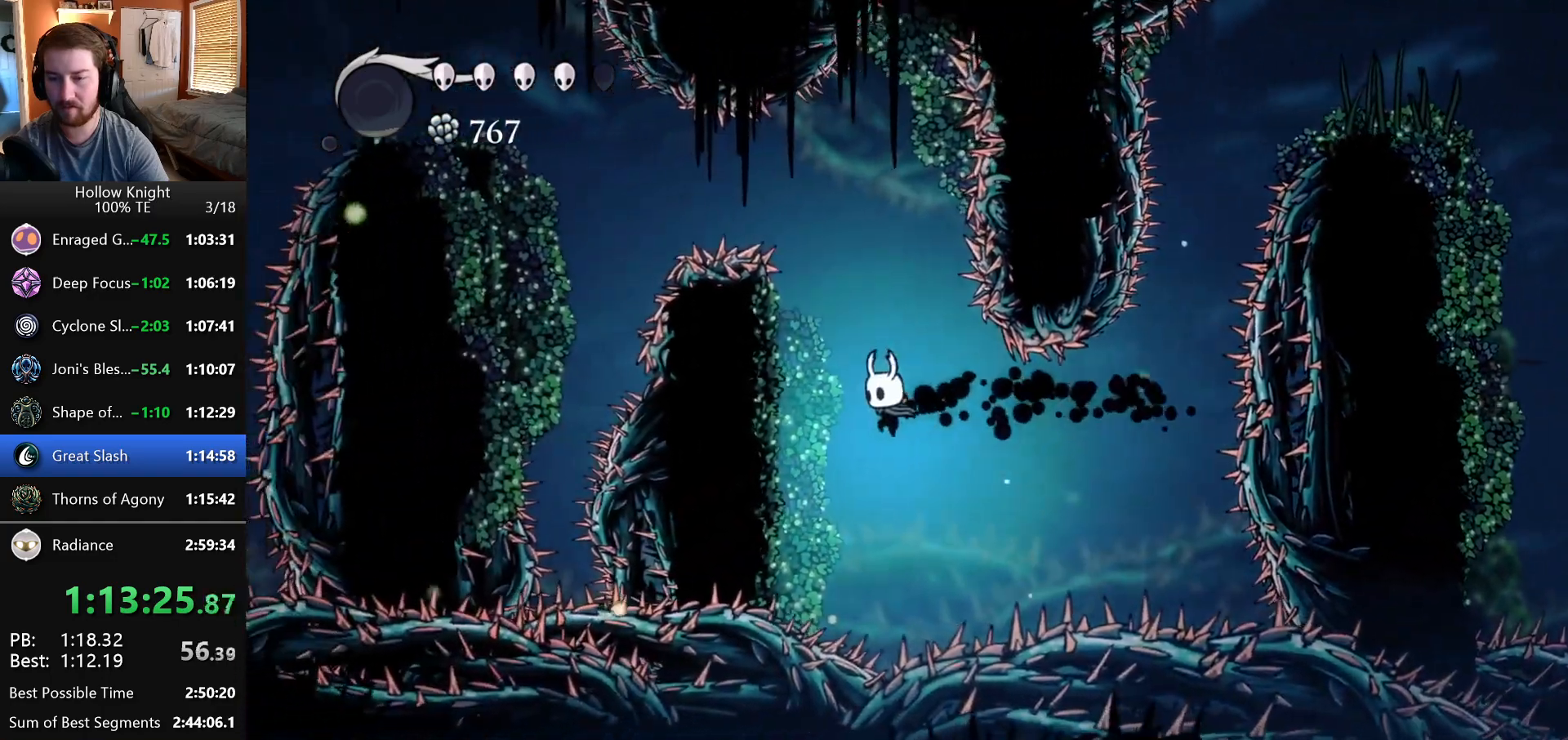
{"keys": ["left"], "events": []}
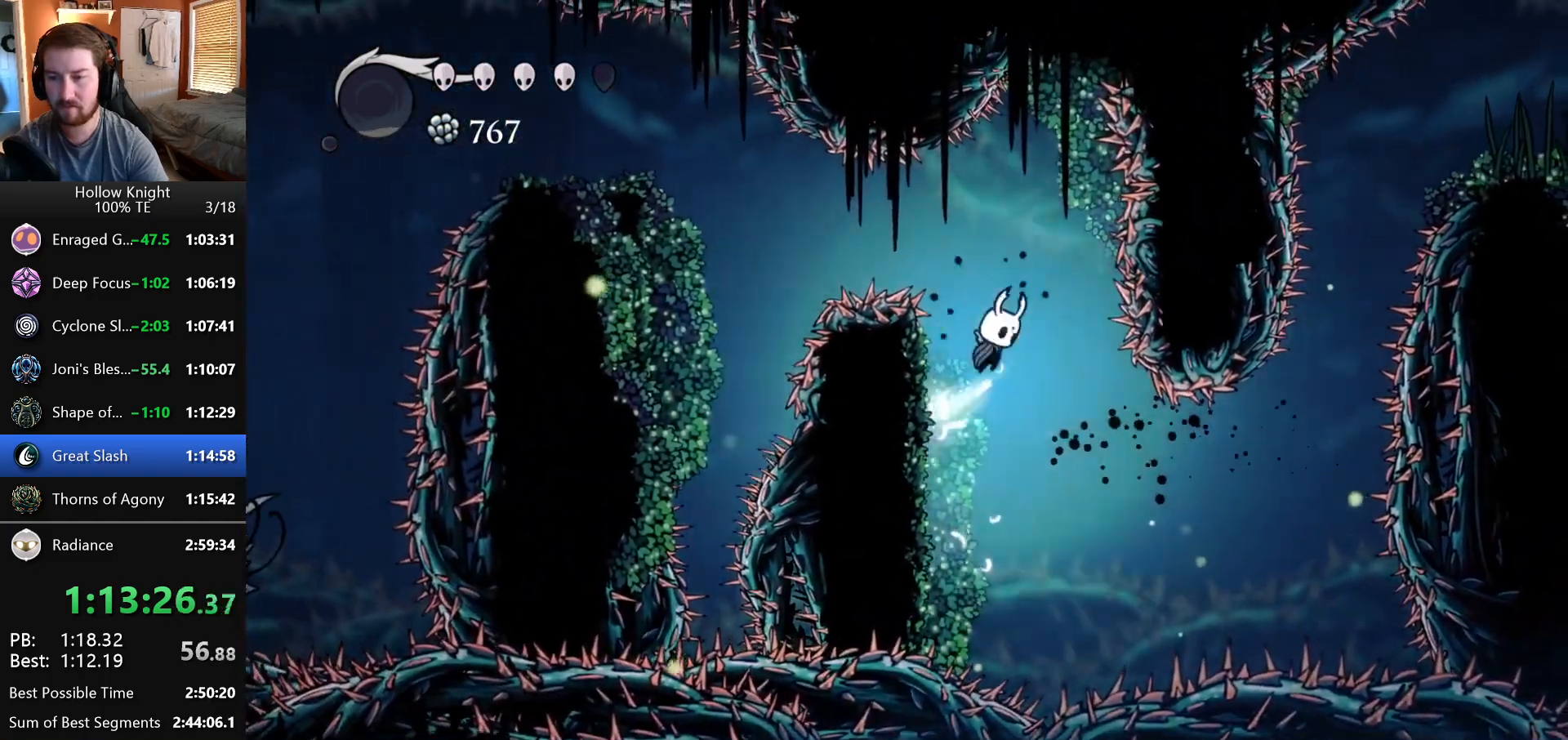
{"keys": ["left"], "events": []}
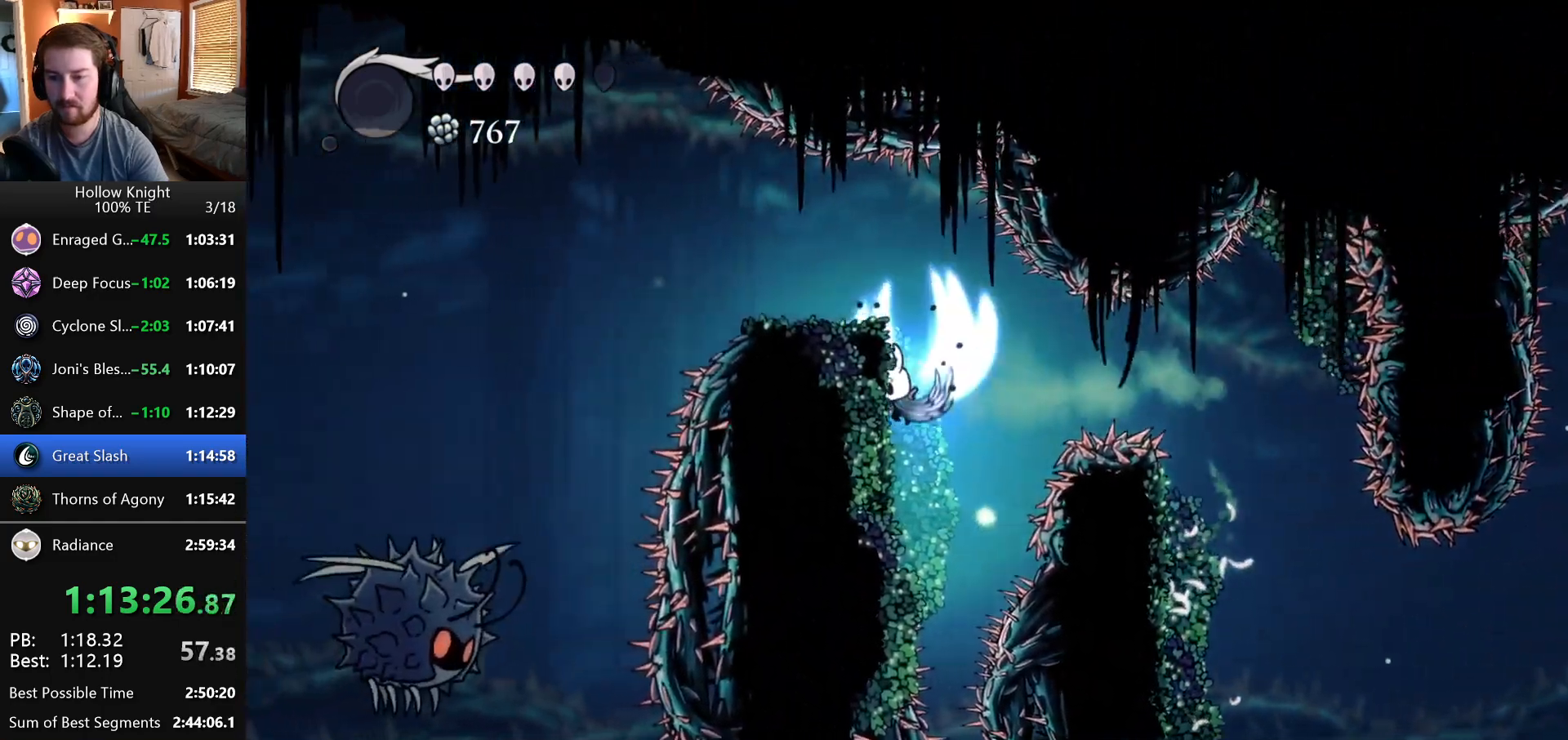
{"keys": [], "events": [[367, "left", "up"]]}
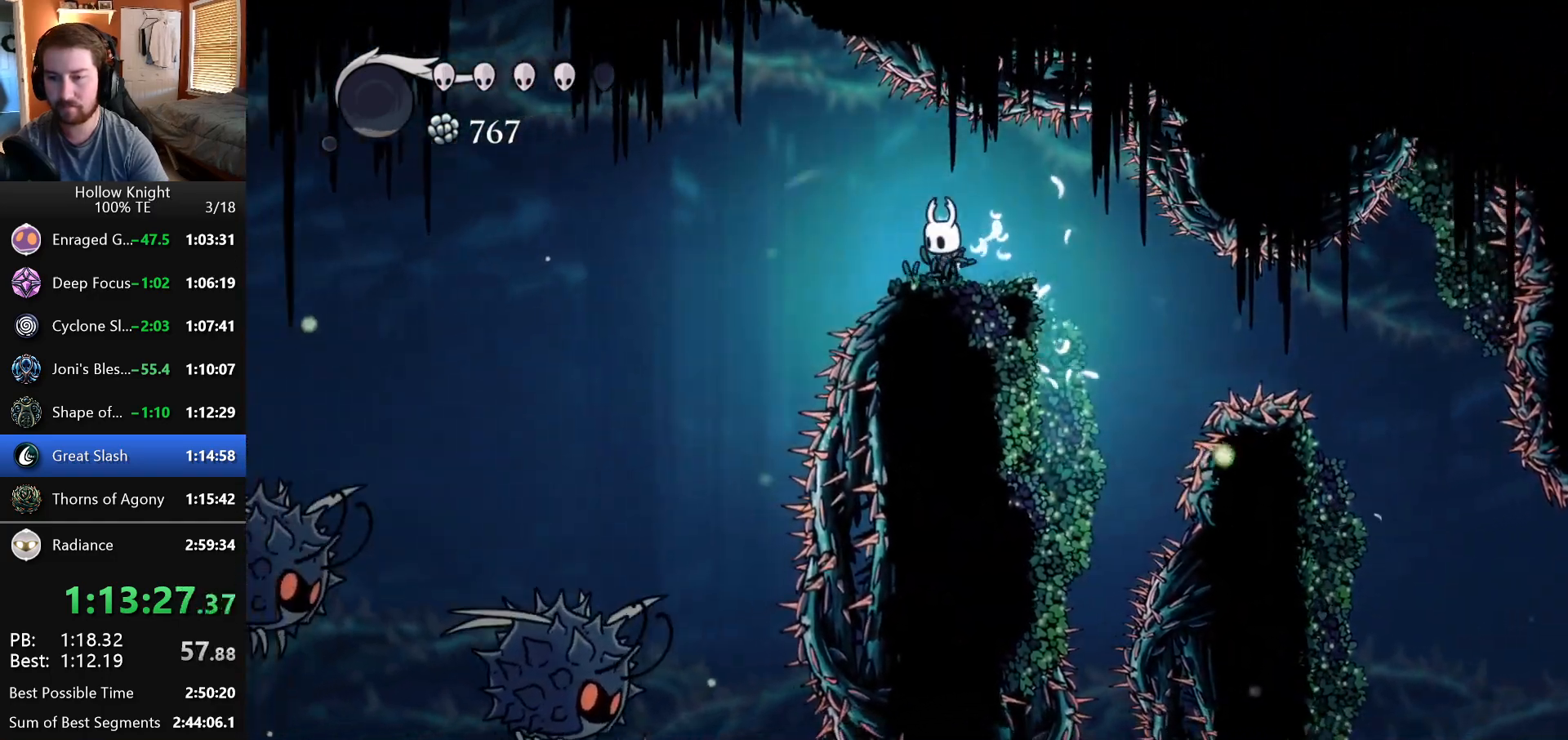
{"keys": [], "events": []}